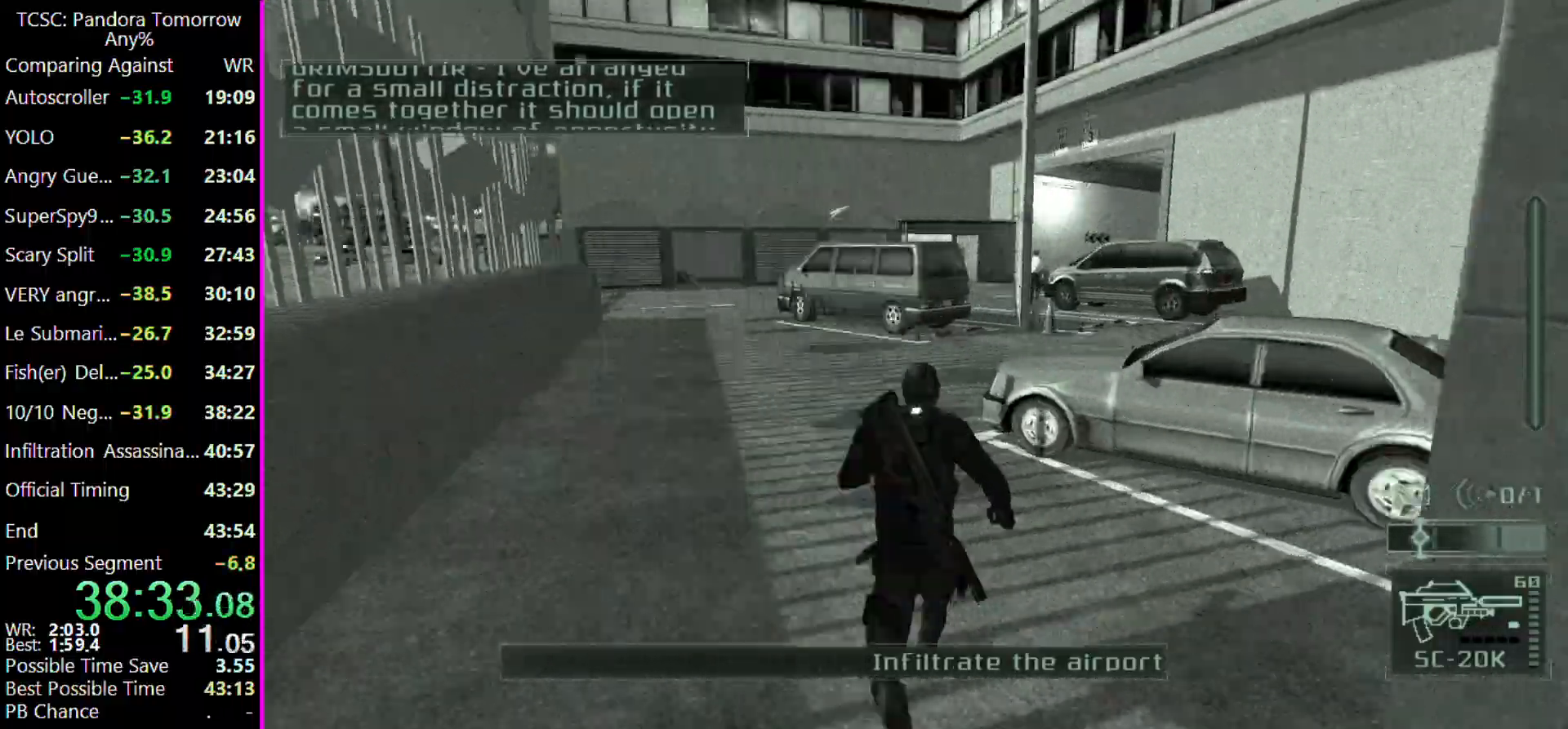
Gameplay with keyboard and mouse; each line is a JSON object with the keys held at the frame after it. "events" lists presses ("down") and releases ("up") of "1", "2", "3", "4", "5", "a", "alt", "c", "caps_lock", "ctrl", "d", "e", "f", "g", "q", "r", "s", "shift", "space", "t", "tab", "v", "w", "x" and "z" between this image and that frame as [ms after this image, input, new state], when the widget could be followed in between. No other keys are recorded. Mouse buttons are not recorded. Not read: mouse_move other_keys.
{"keys": ["w"], "events": []}
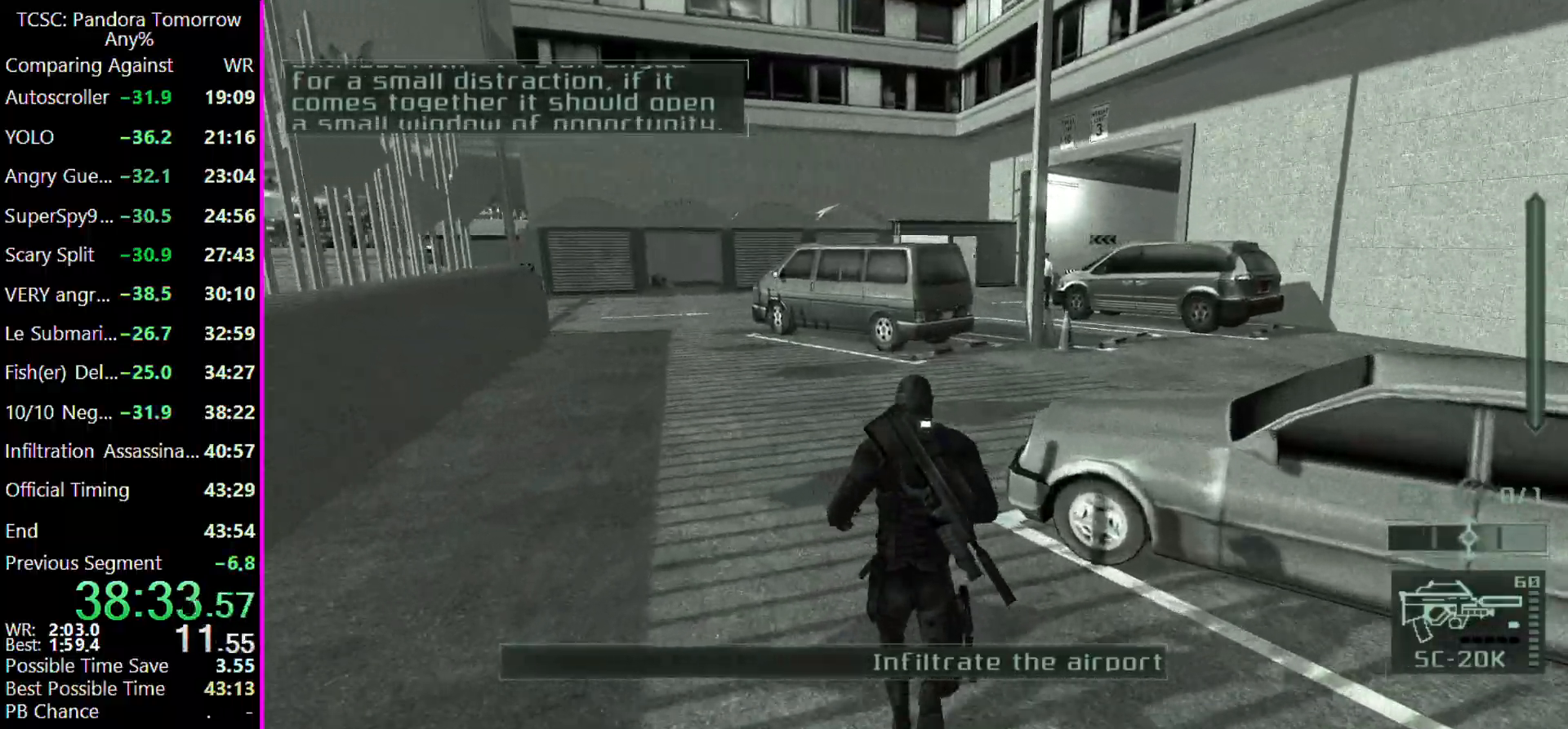
{"keys": ["w"], "events": []}
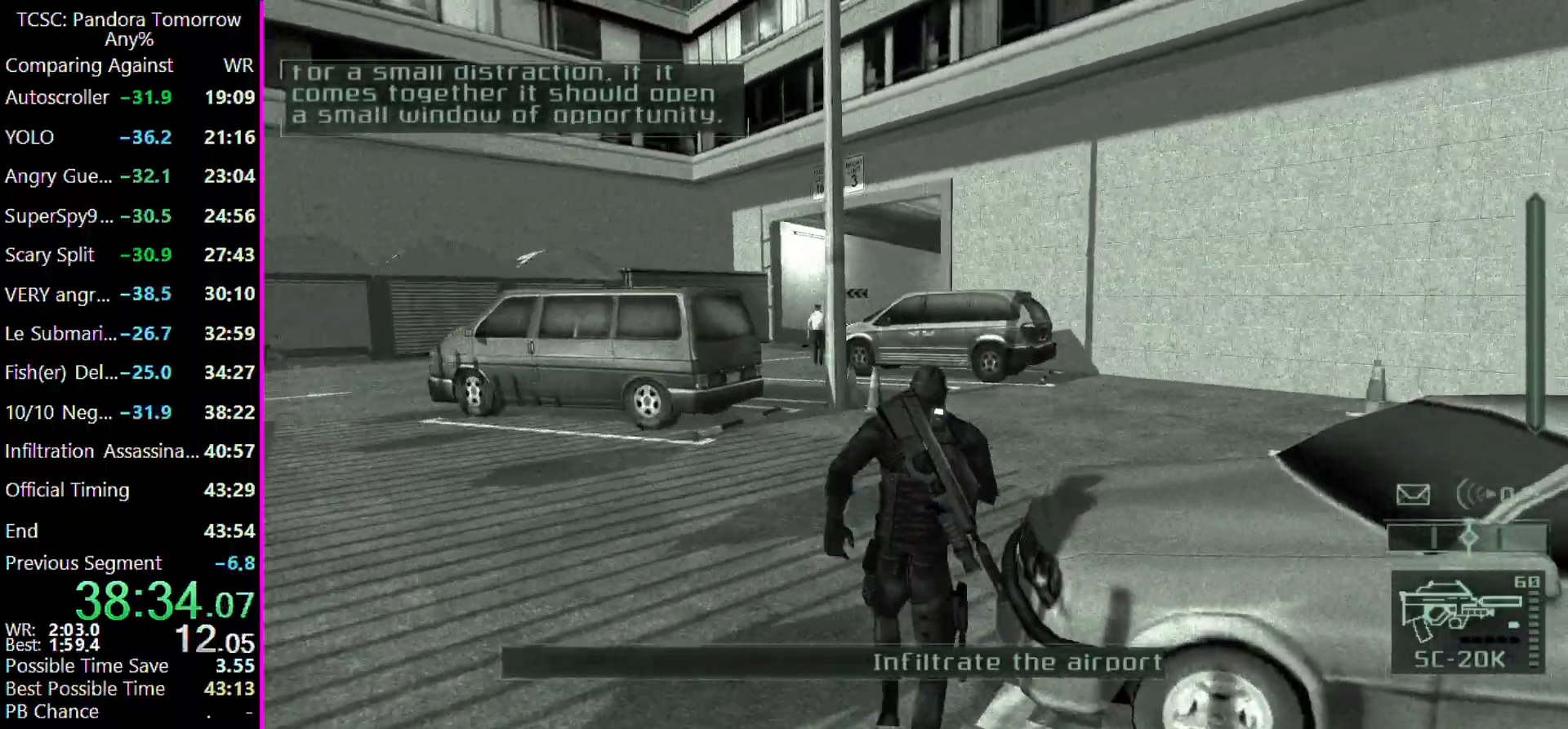
{"keys": ["w"], "events": []}
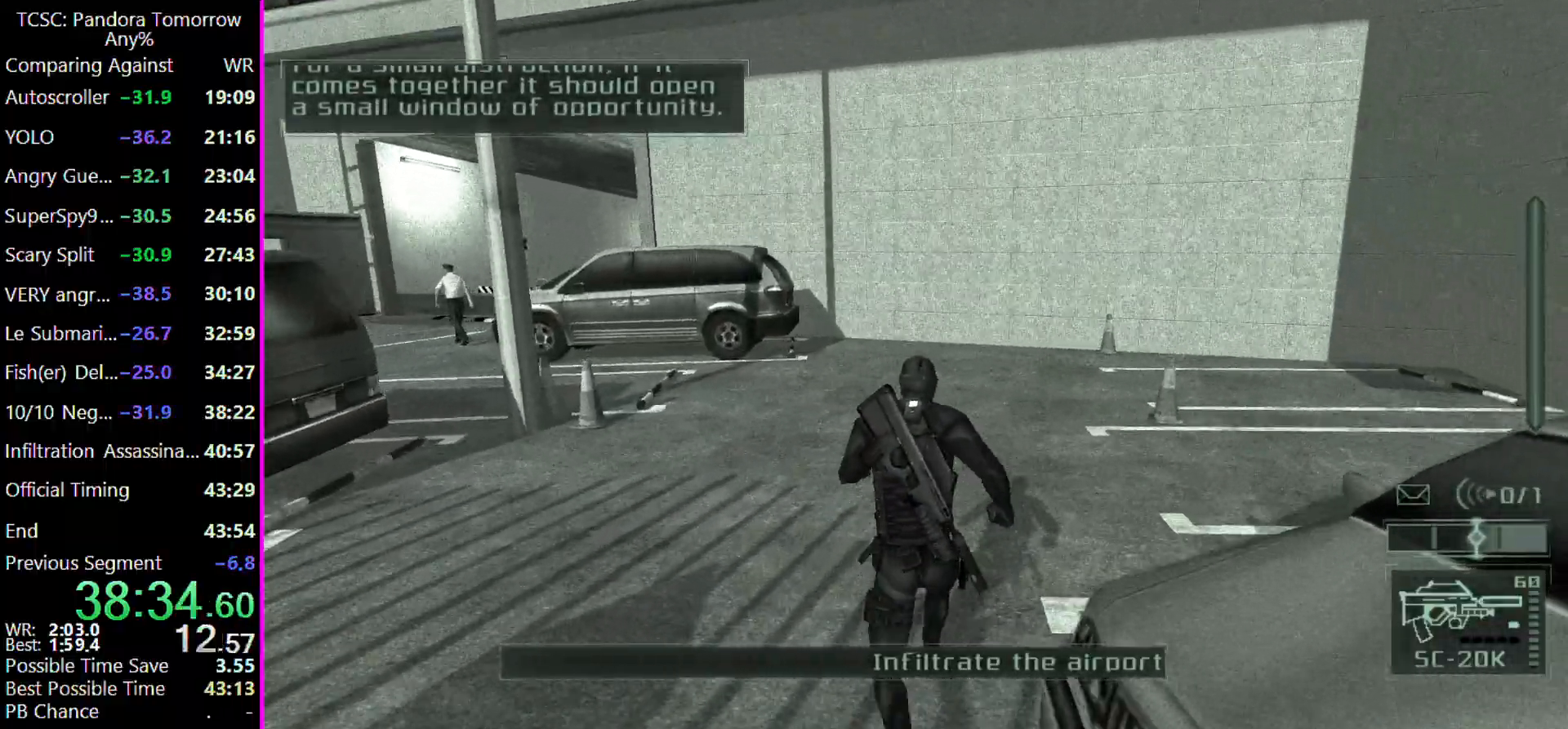
{"keys": ["w"], "events": []}
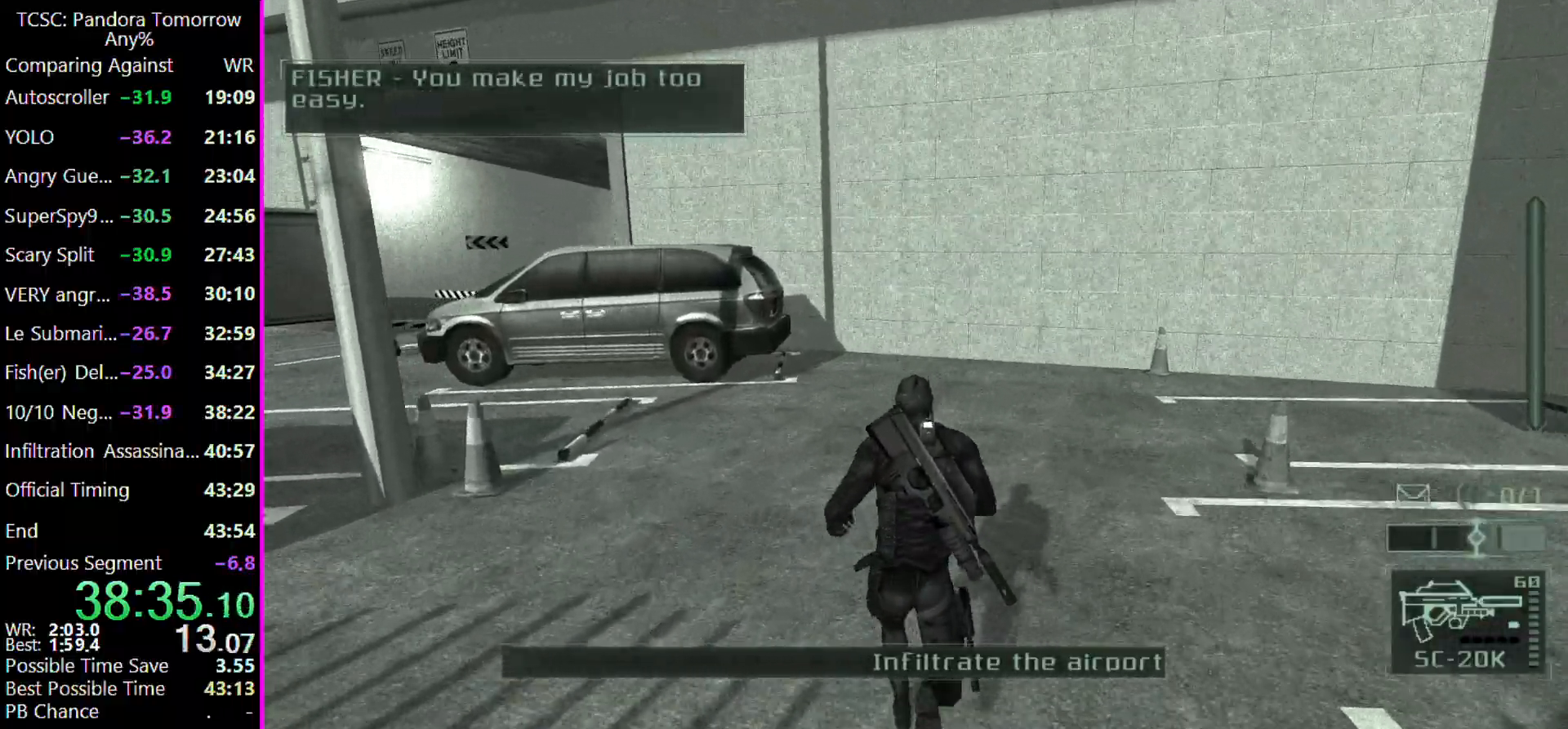
{"keys": ["w"], "events": []}
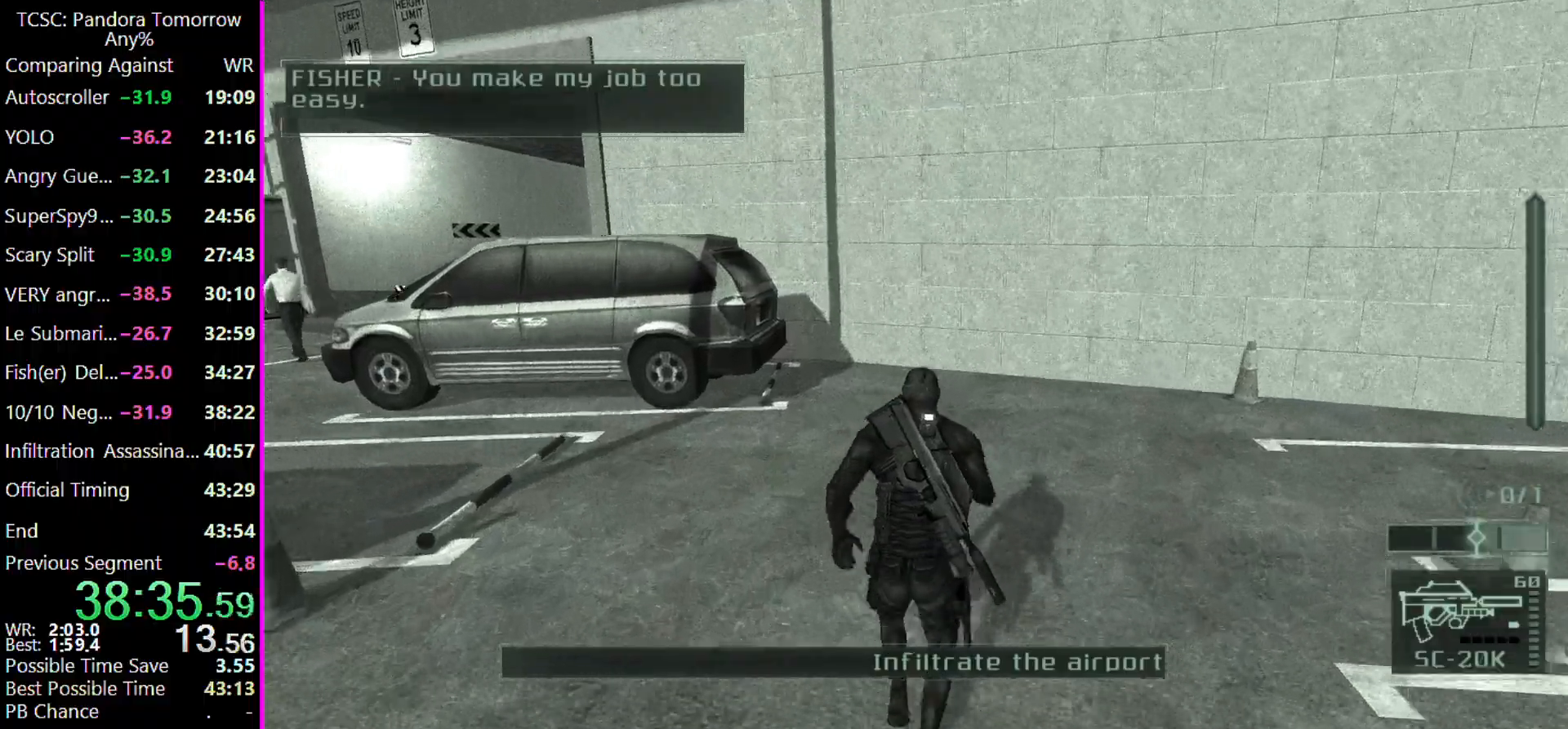
{"keys": ["w"], "events": []}
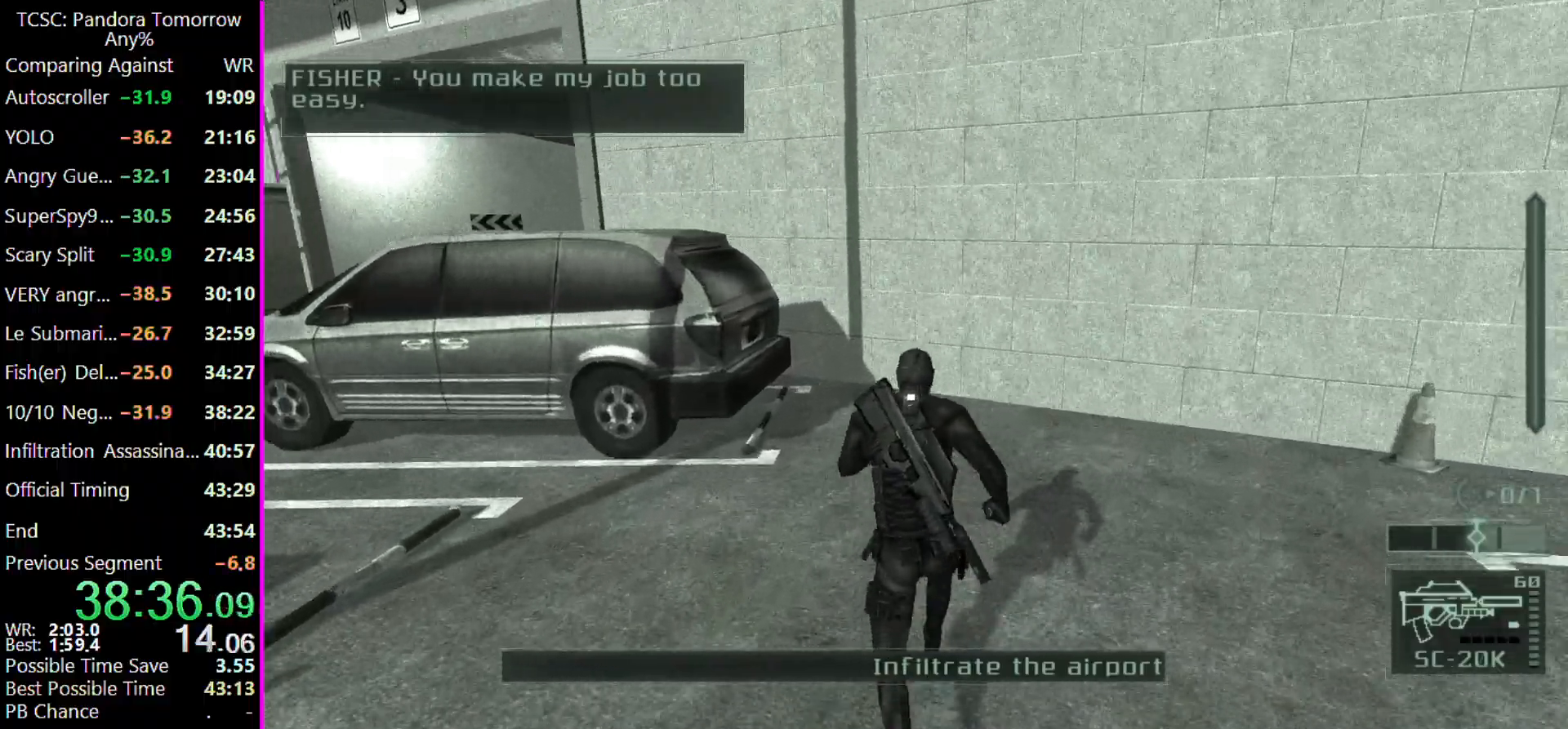
{"keys": ["w"], "events": []}
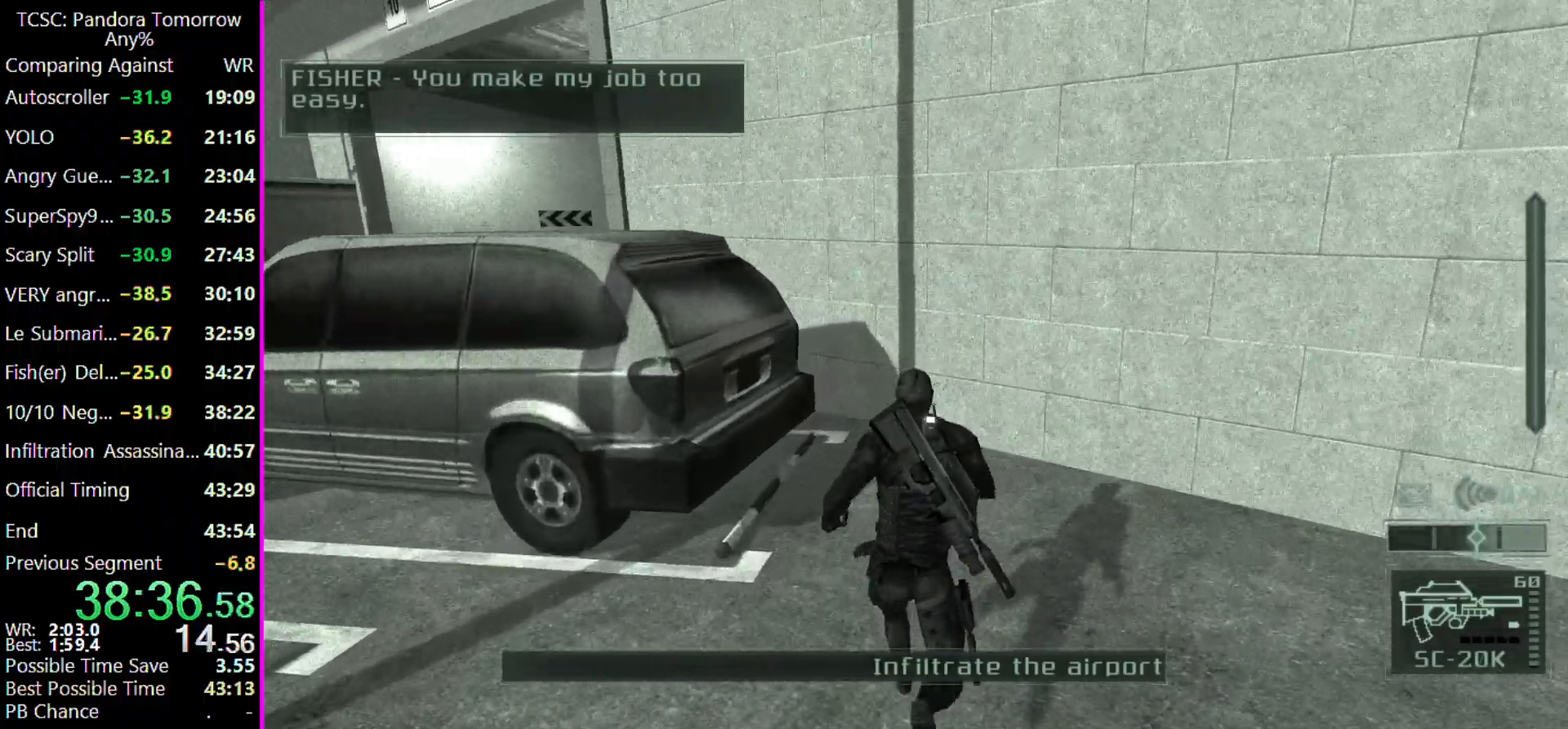
{"keys": ["w"]}
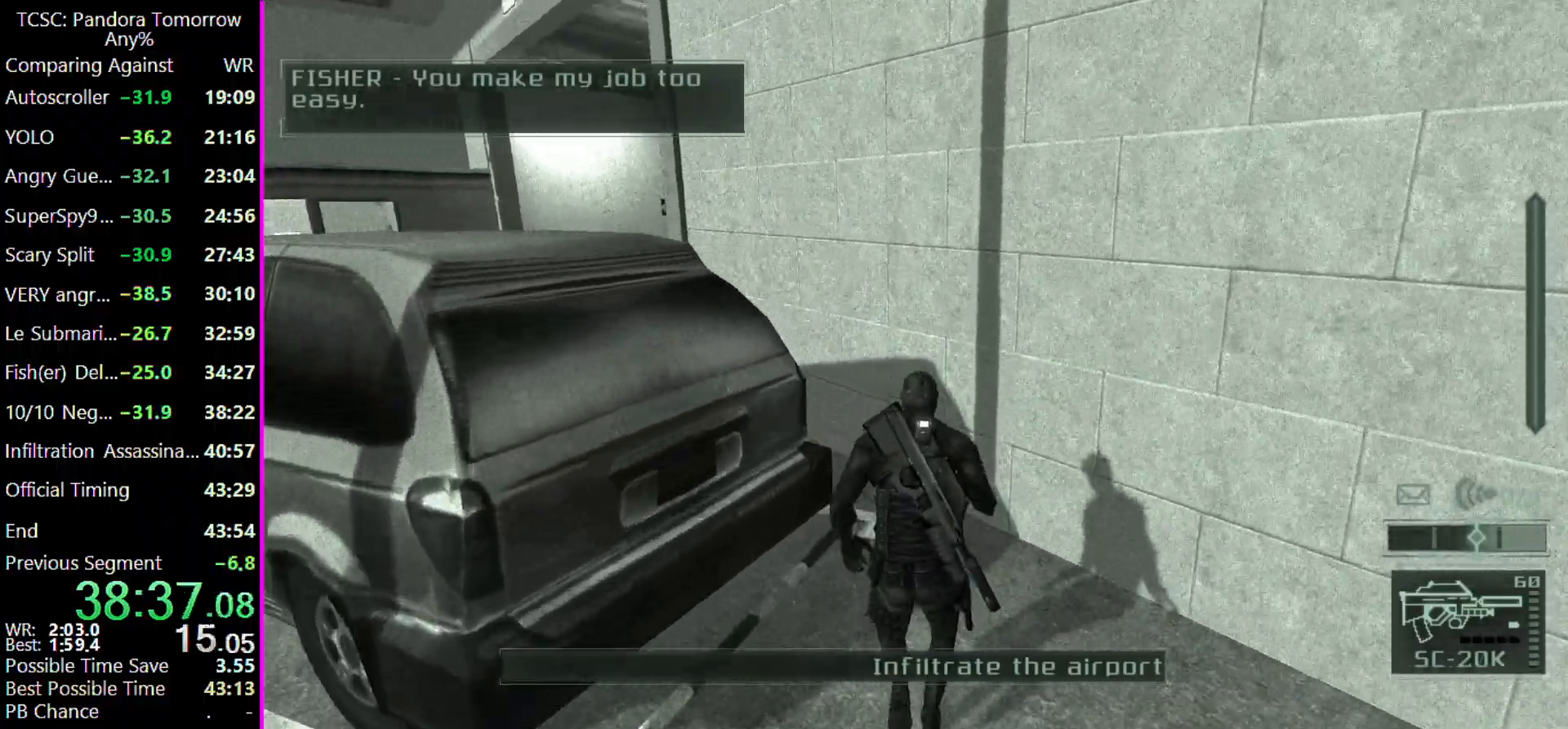
{"keys": ["a", "w"], "events": [[400, "a", "down"]]}
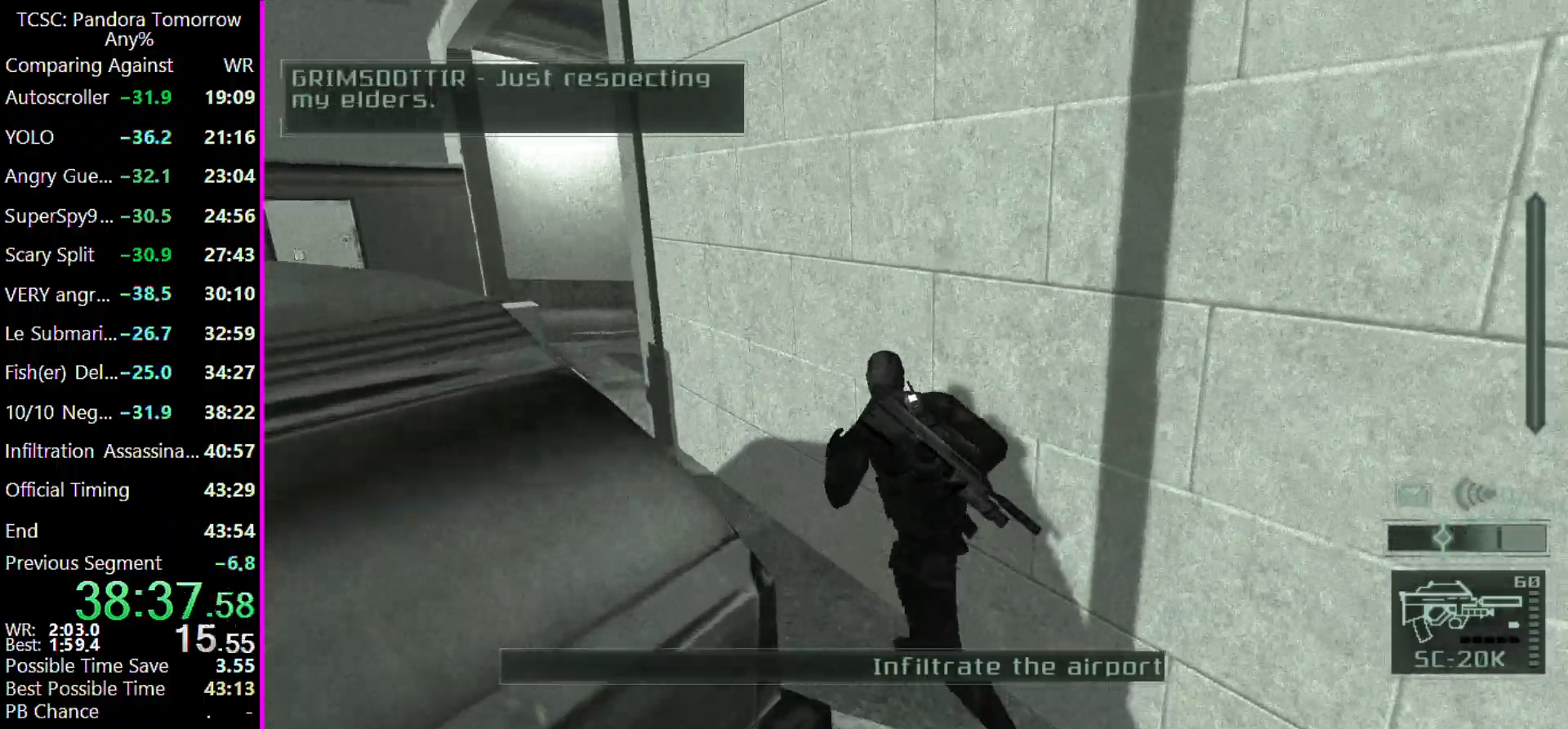
{"keys": ["a", "w"], "events": []}
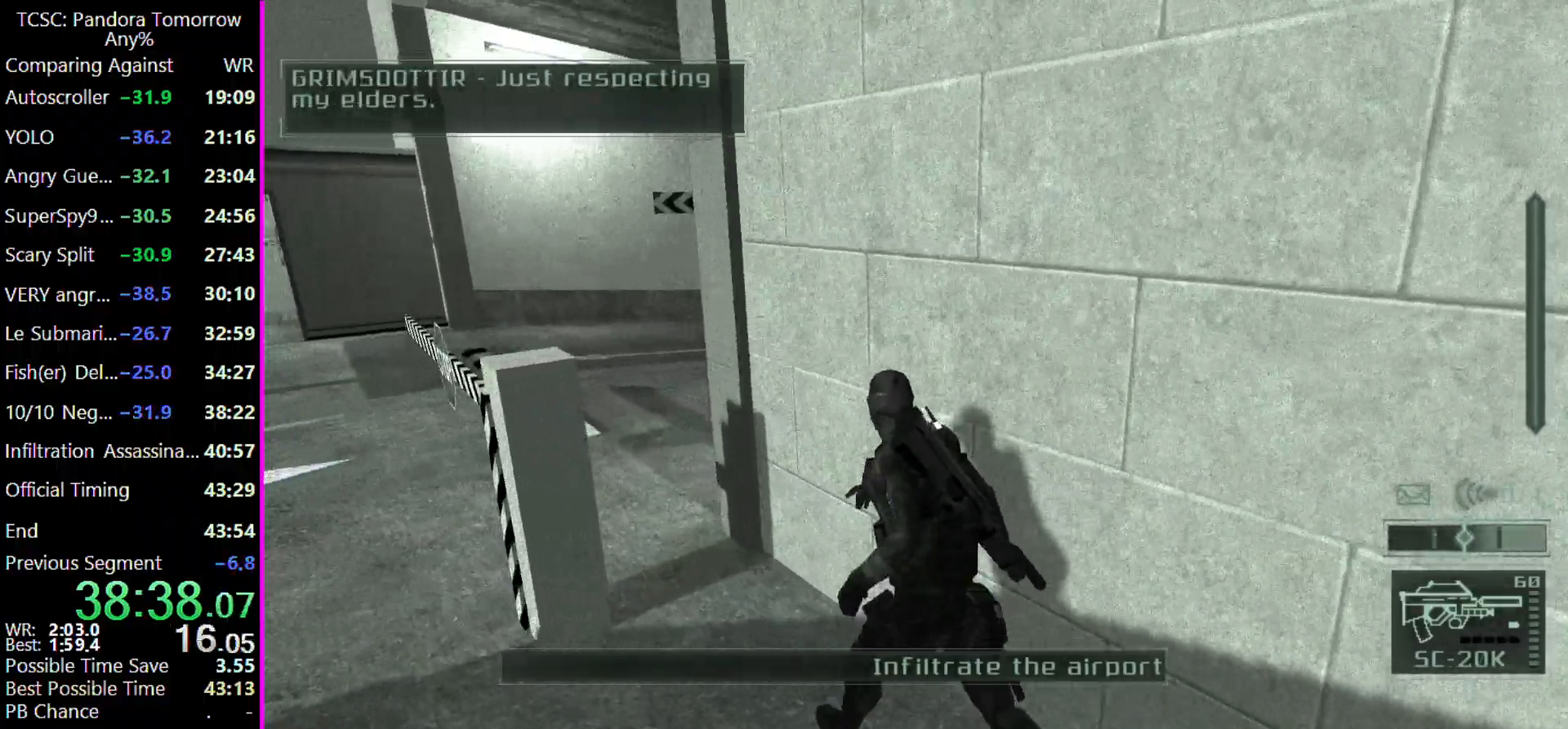
{"keys": ["a", "w"], "events": []}
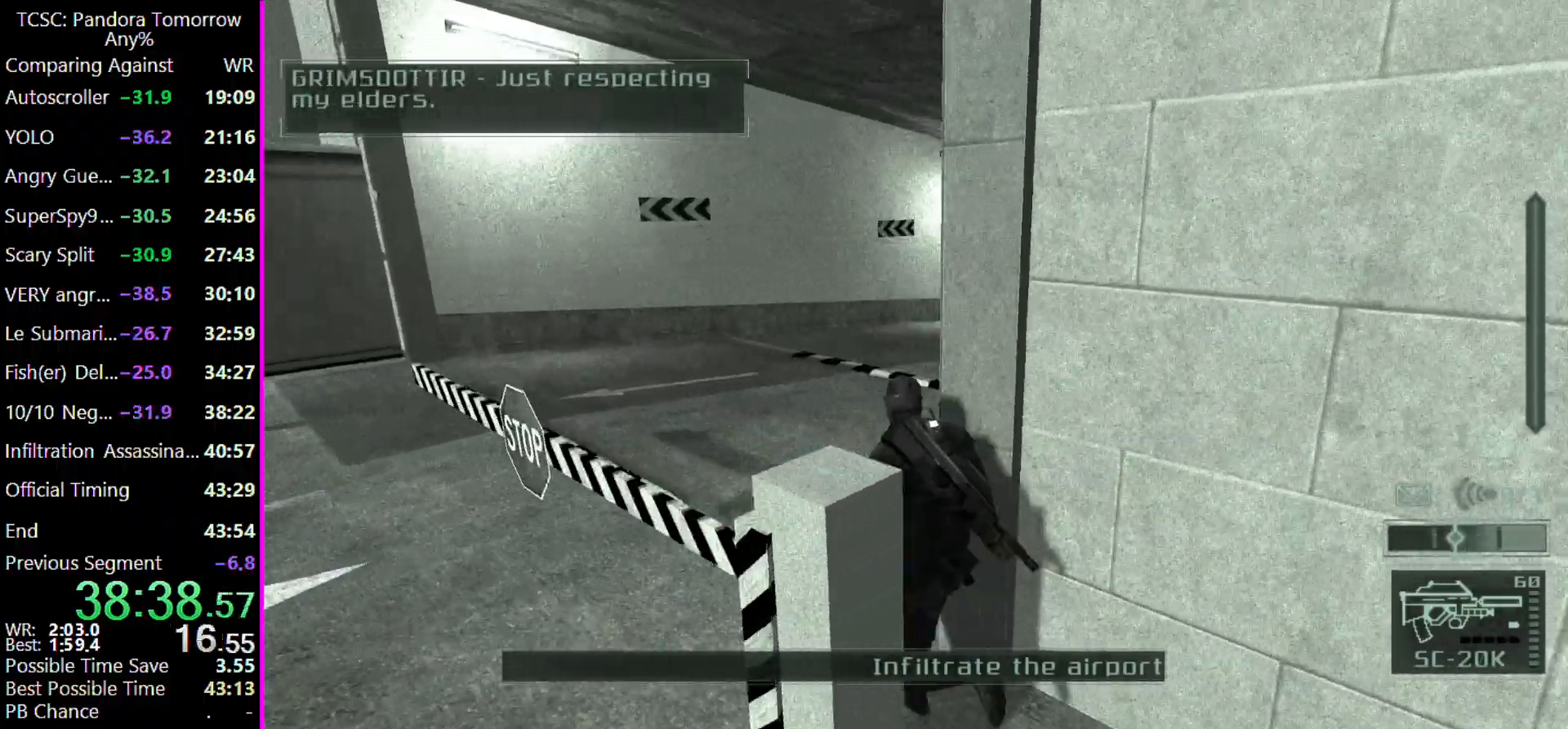
{"keys": ["w"], "events": [[167, "a", "up"]]}
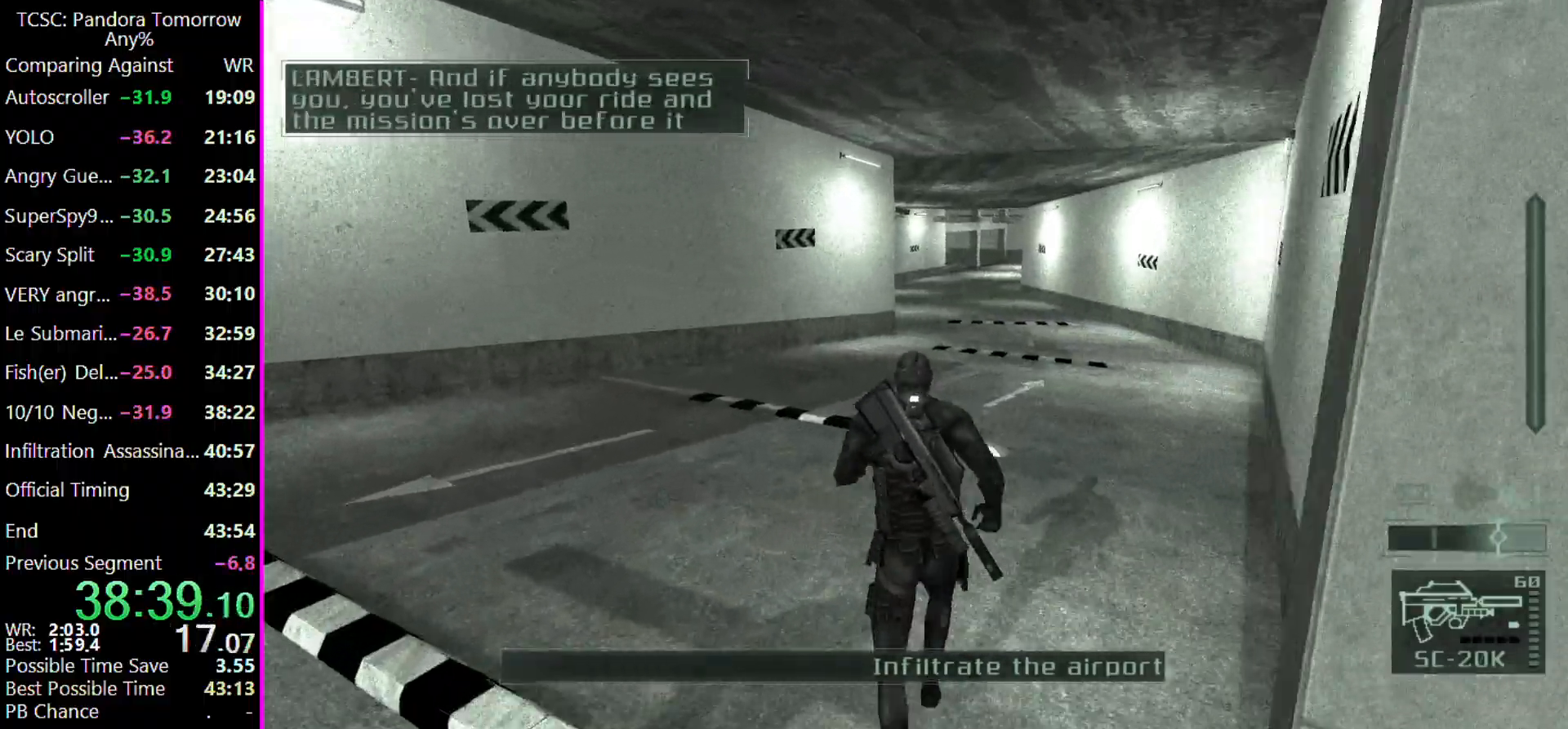
{"keys": ["w"], "events": []}
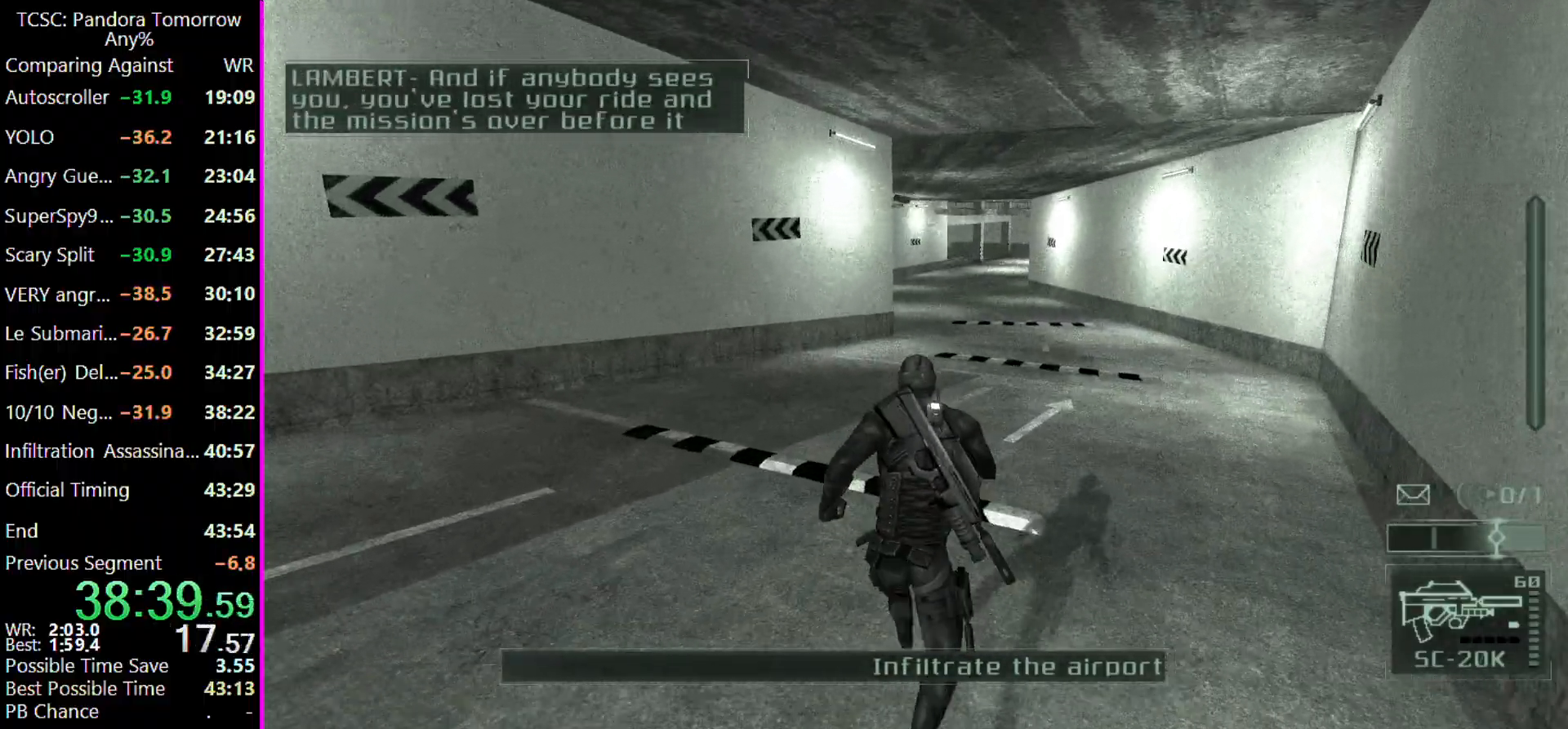
{"keys": ["w"], "events": []}
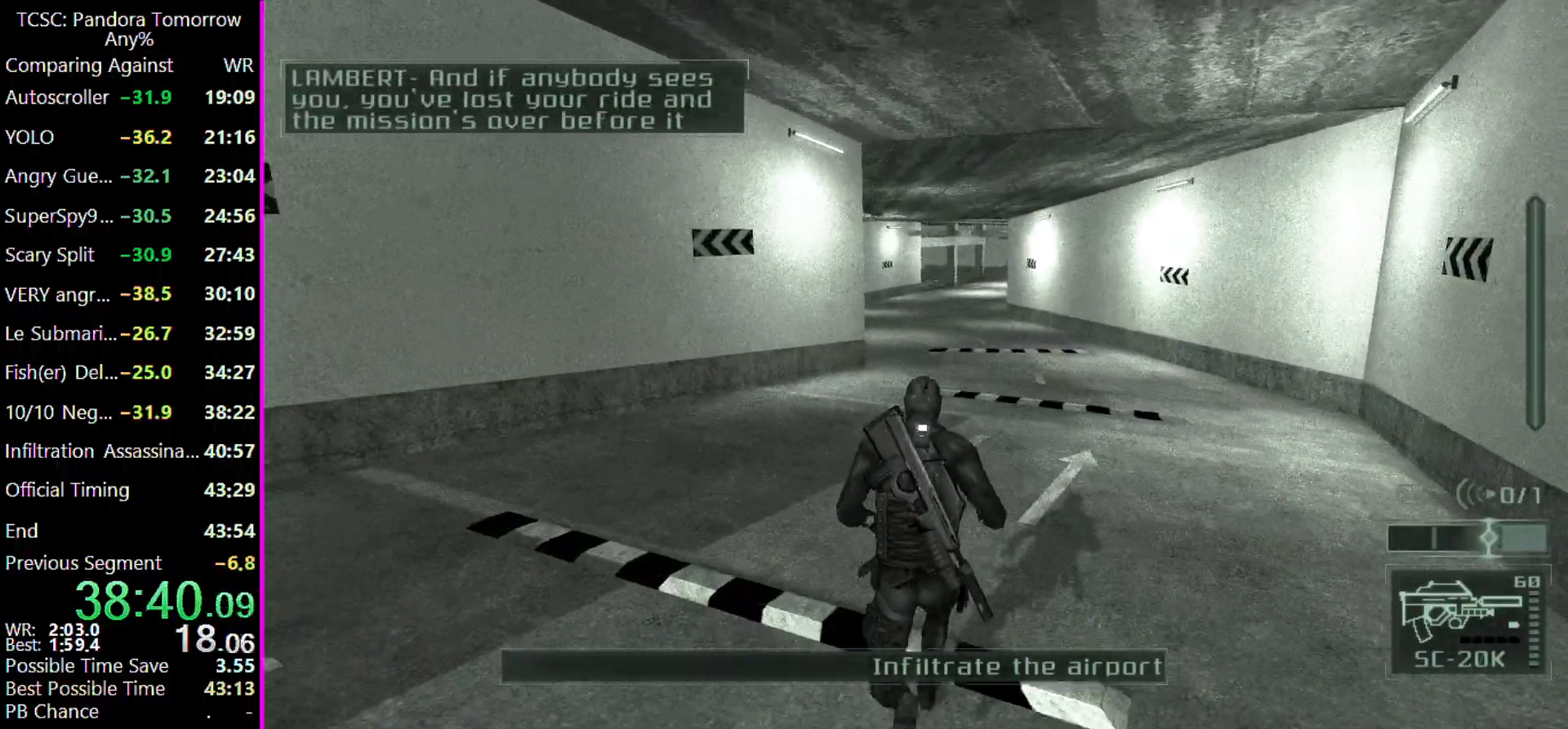
{"keys": ["w"], "events": []}
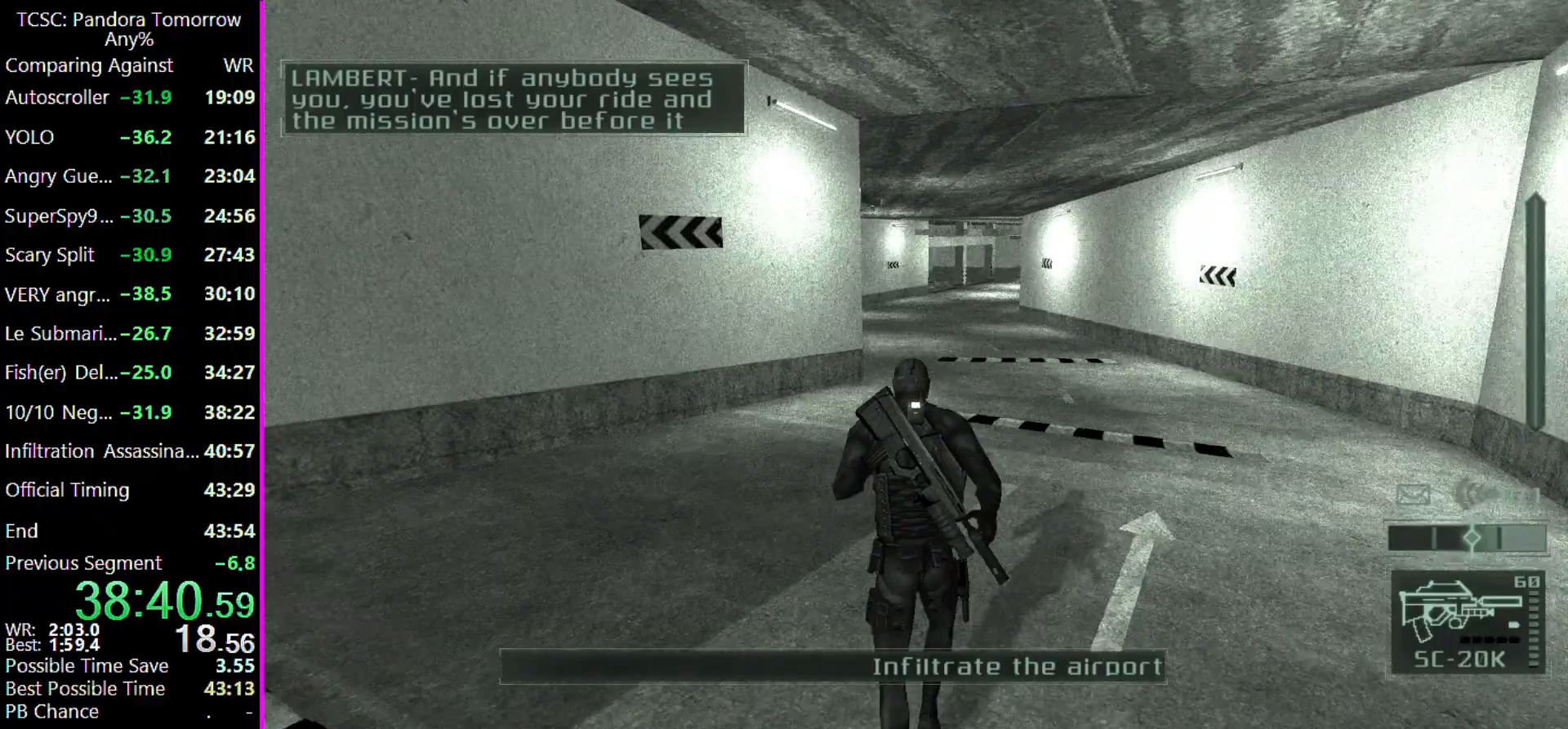
{"keys": ["w"], "events": []}
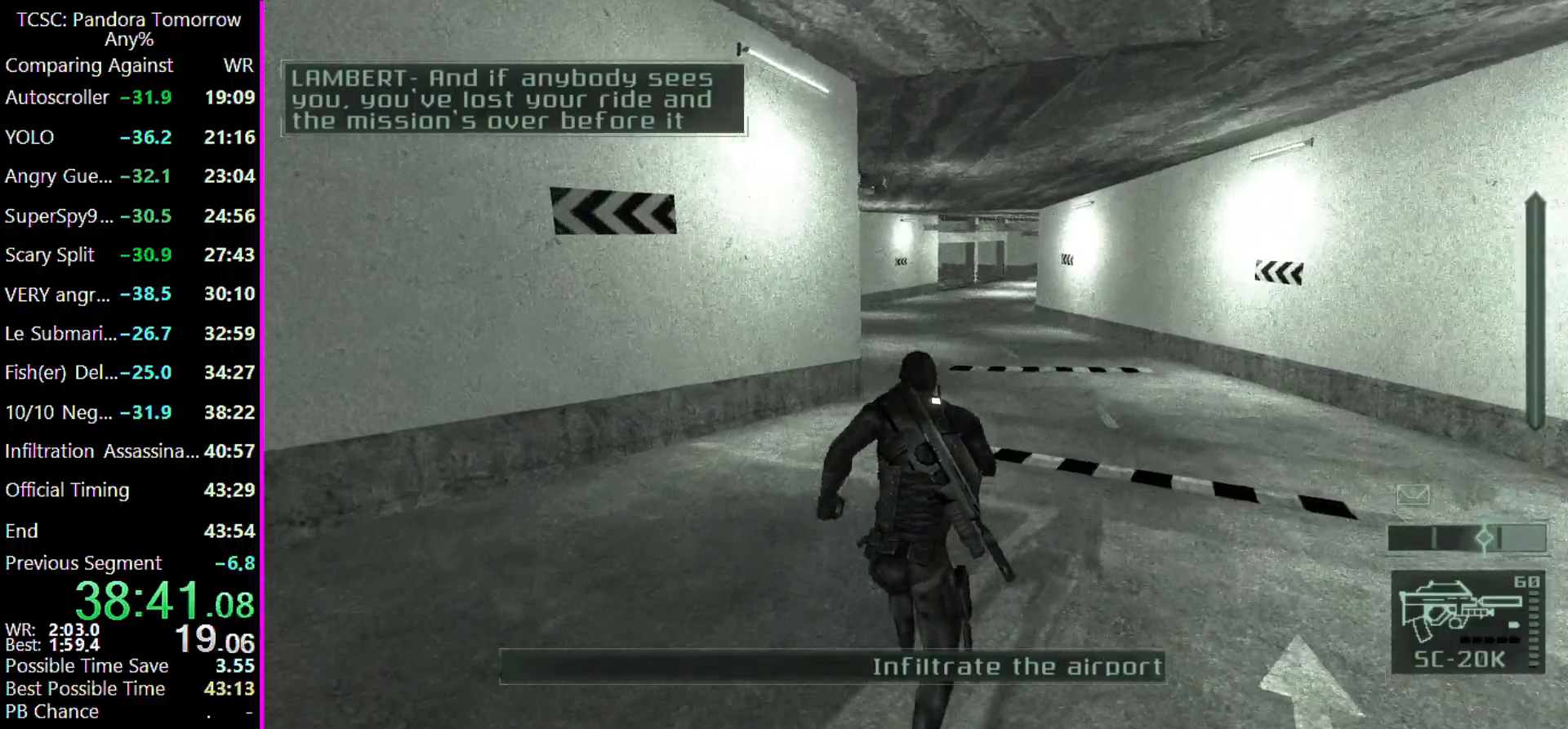
{"keys": ["w"], "events": []}
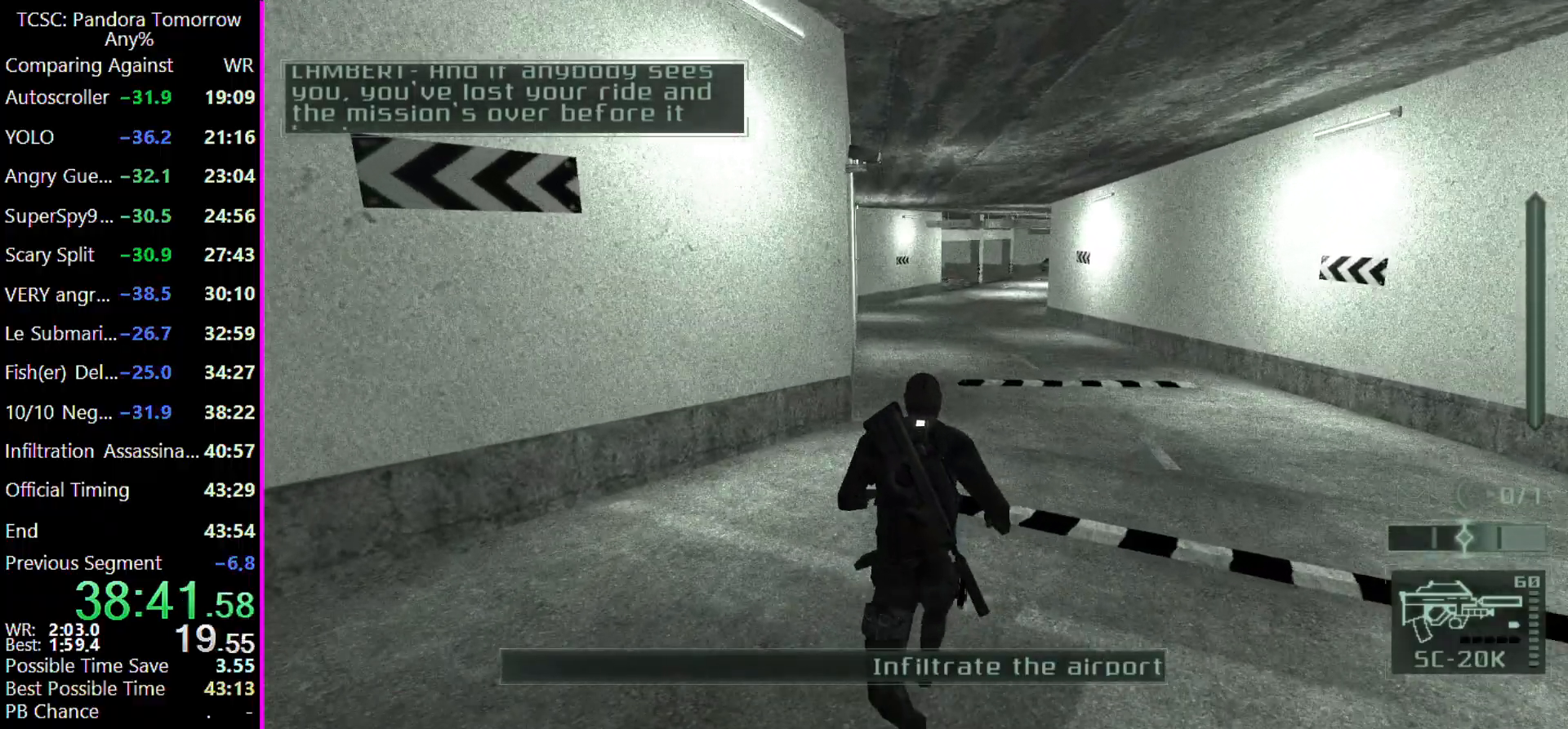
{"keys": ["w"], "events": []}